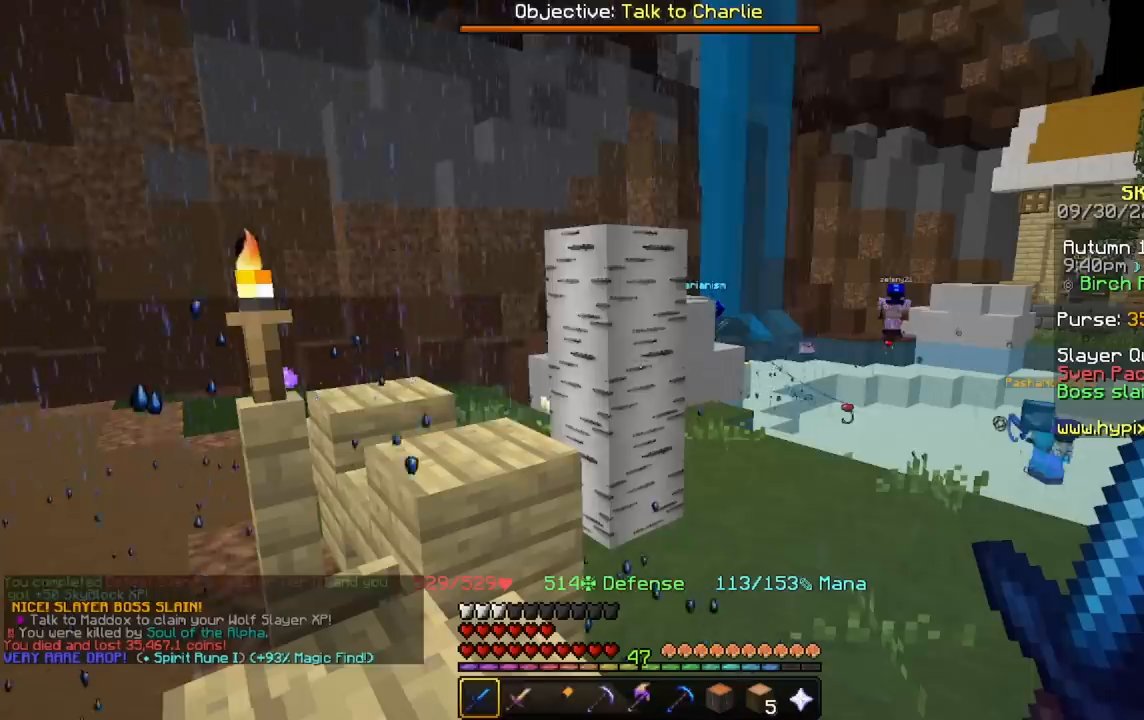
Gameplay with keyboard and mouse; each line is a JSON object with the keys and mouse buttons held at the frame after it. "events" lists presses ("down") and releases ("up") of "a", "d", "s", "space", "w", "mouse_left" and "mouse_right" between this image and that frame as [ms after this image, input, new state], when the widget could be followed in between. "mouse_left", "mouse_right" = the "left", "right" buttons of the "mouse" list. No other keys are recorded. Fast repeated clicks can show as one long hold. Mouse movement is not recorded.
{"keys": [], "mouse": [], "events": [[267, "a", "down"], [367, "a", "up"]]}
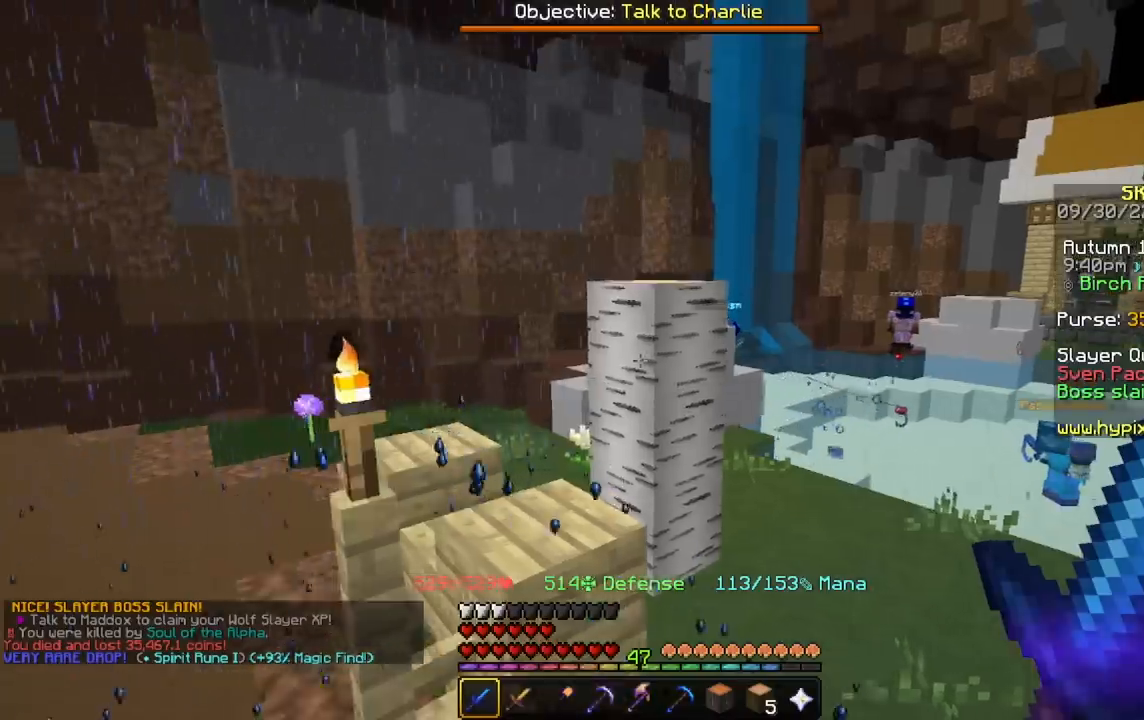
{"keys": ["a", "space", "w"], "mouse": [], "events": [[67, "w", "down"], [200, "w", "up"], [267, "w", "down"], [334, "space", "down"], [367, "a", "down"]]}
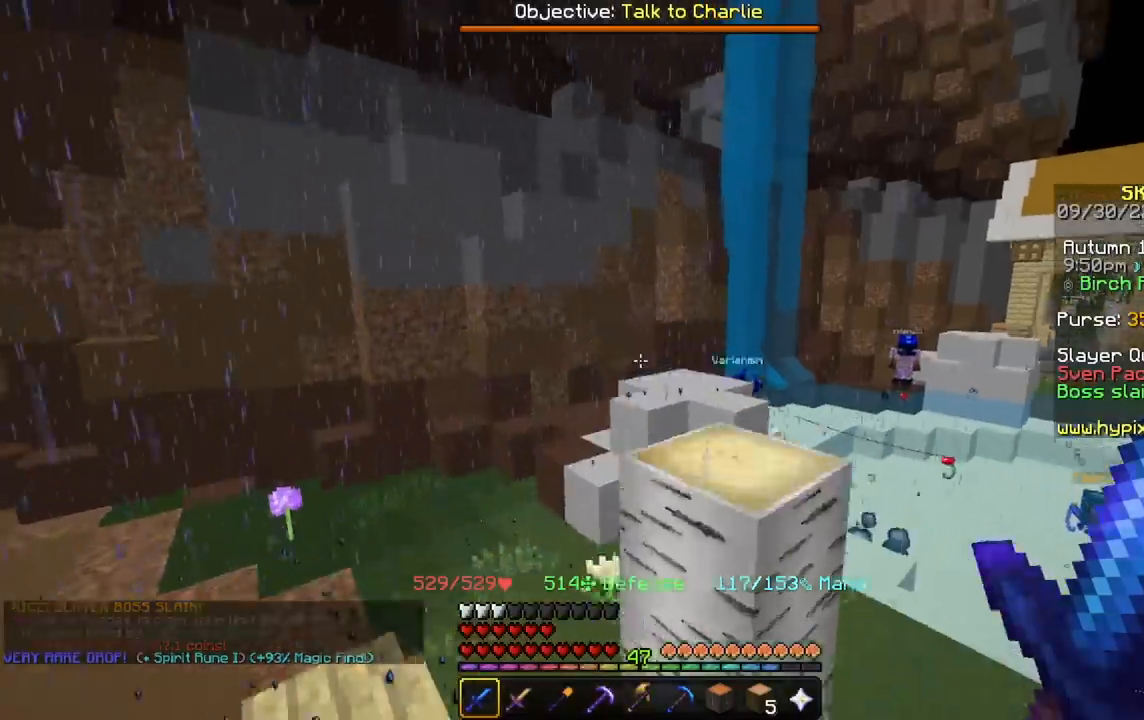
{"keys": ["space", "w"], "mouse": [], "events": [[467, "a", "up"]]}
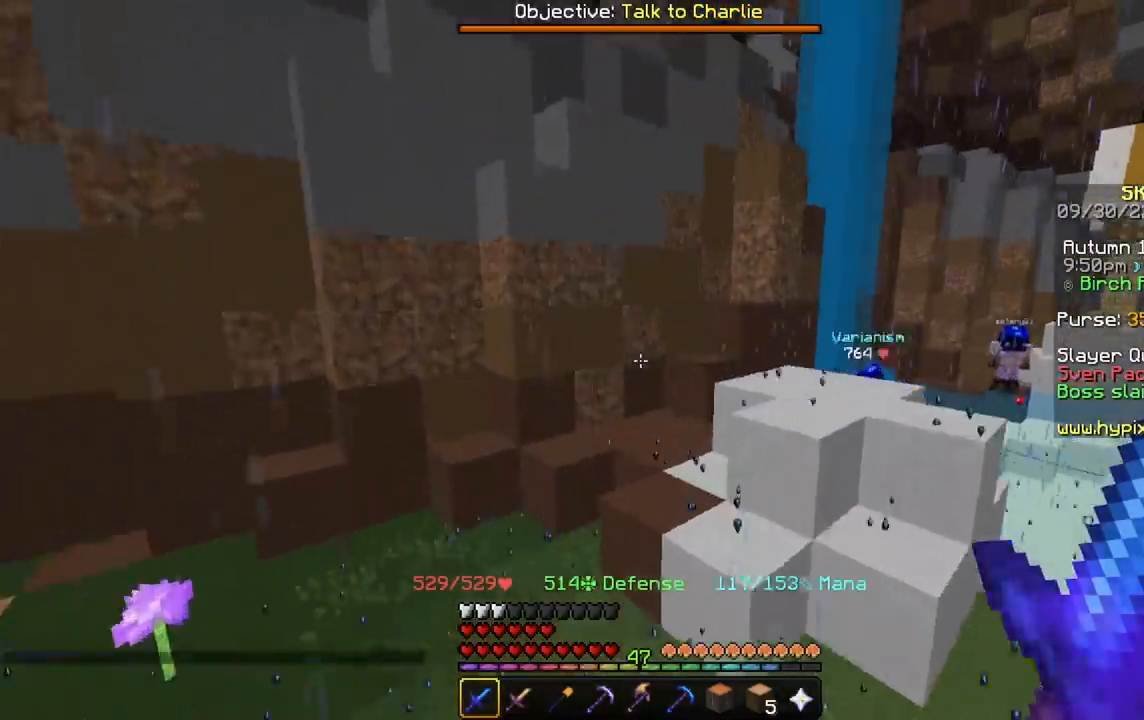
{"keys": ["space", "w"], "mouse": [], "events": [[34, "d", "down"], [301, "d", "up"]]}
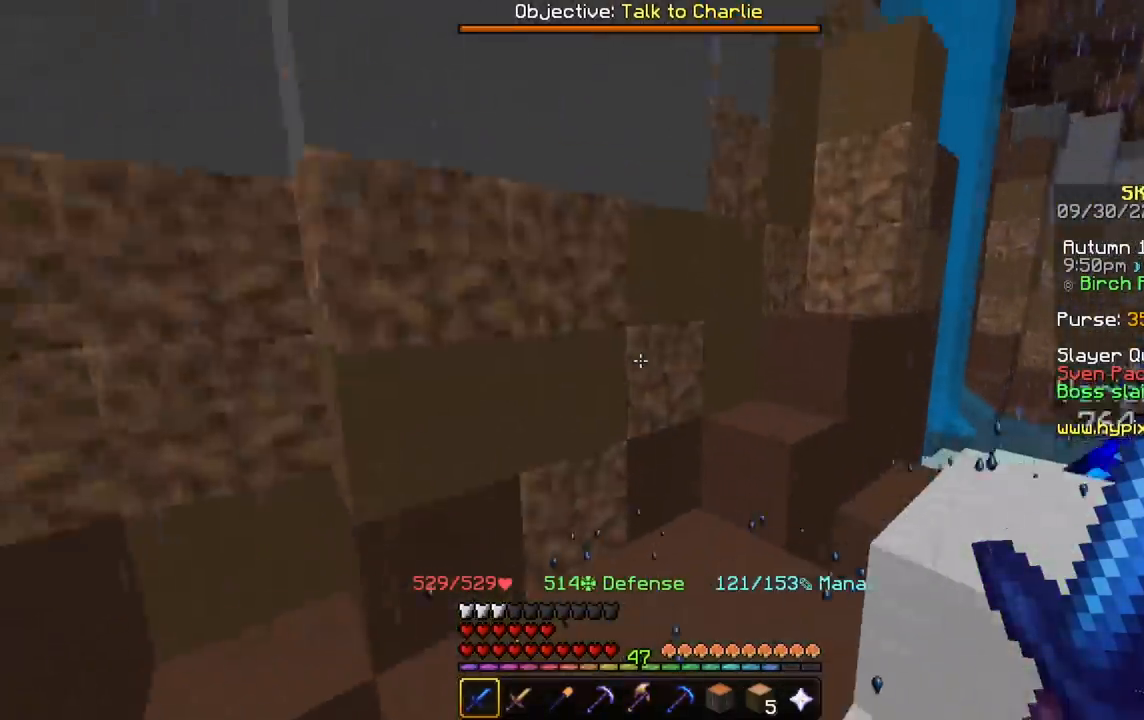
{"keys": [], "mouse": [], "events": [[133, "d", "down"], [267, "w", "up"], [367, "d", "up"], [467, "space", "up"]]}
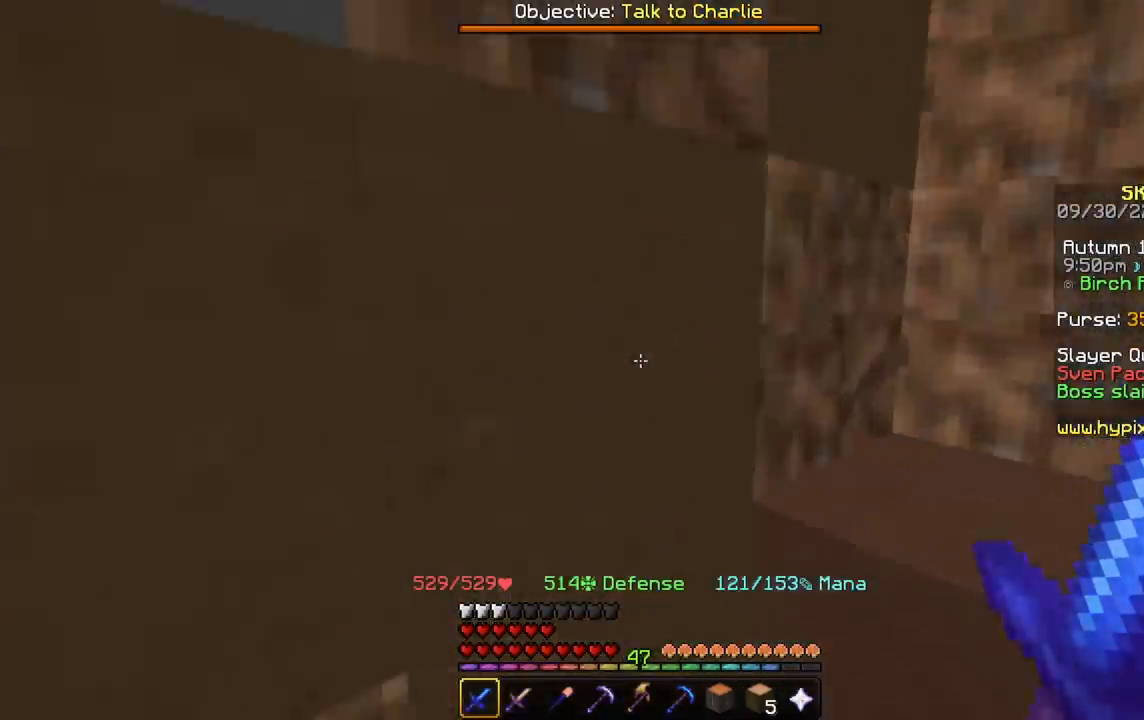
{"keys": [], "mouse": [], "events": []}
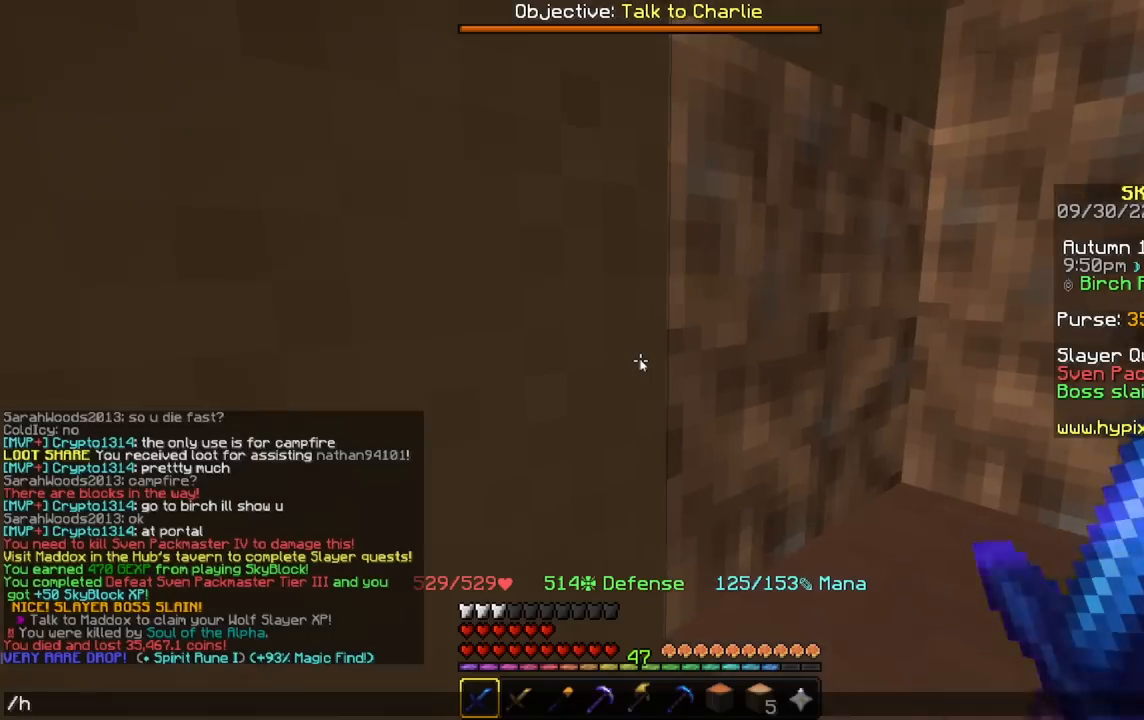
{"keys": [], "mouse": [], "events": []}
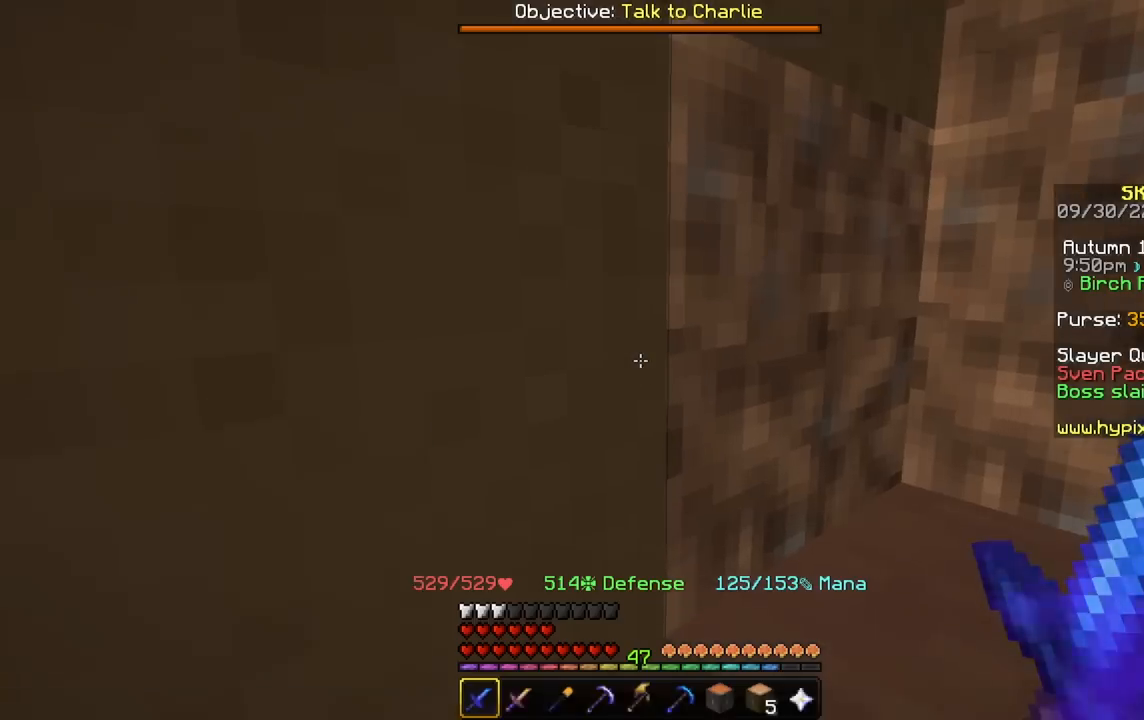
{"keys": [], "mouse": [], "events": []}
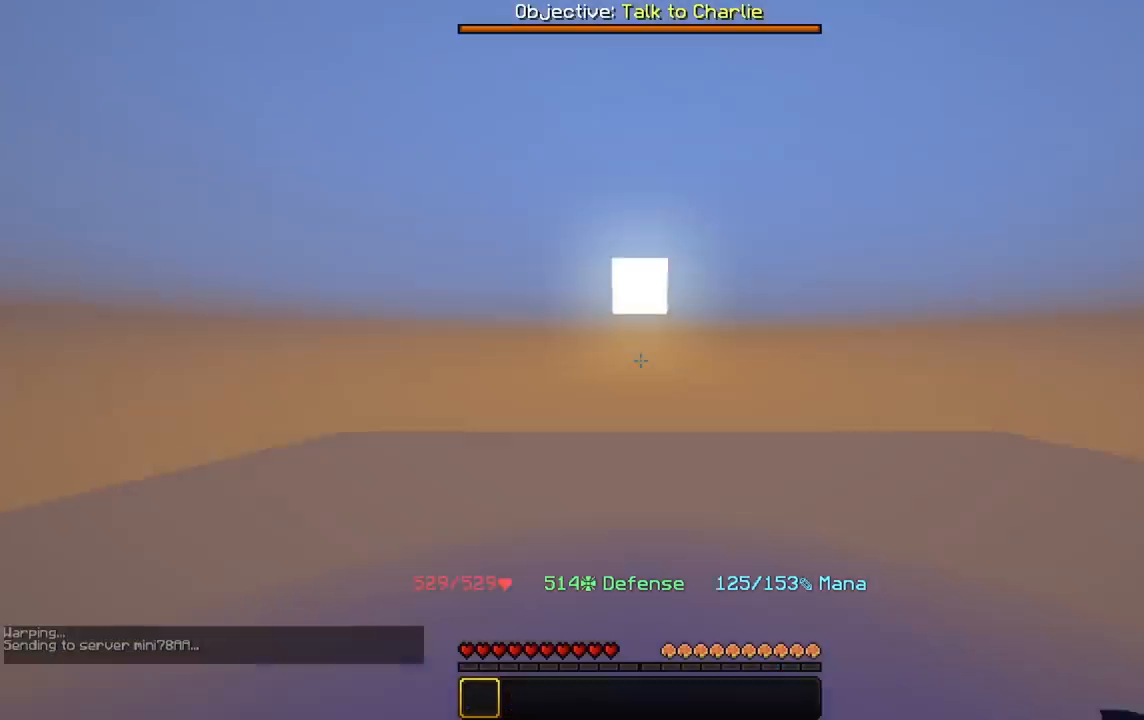
{"keys": ["w"], "mouse": [], "events": [[400, "w", "down"]]}
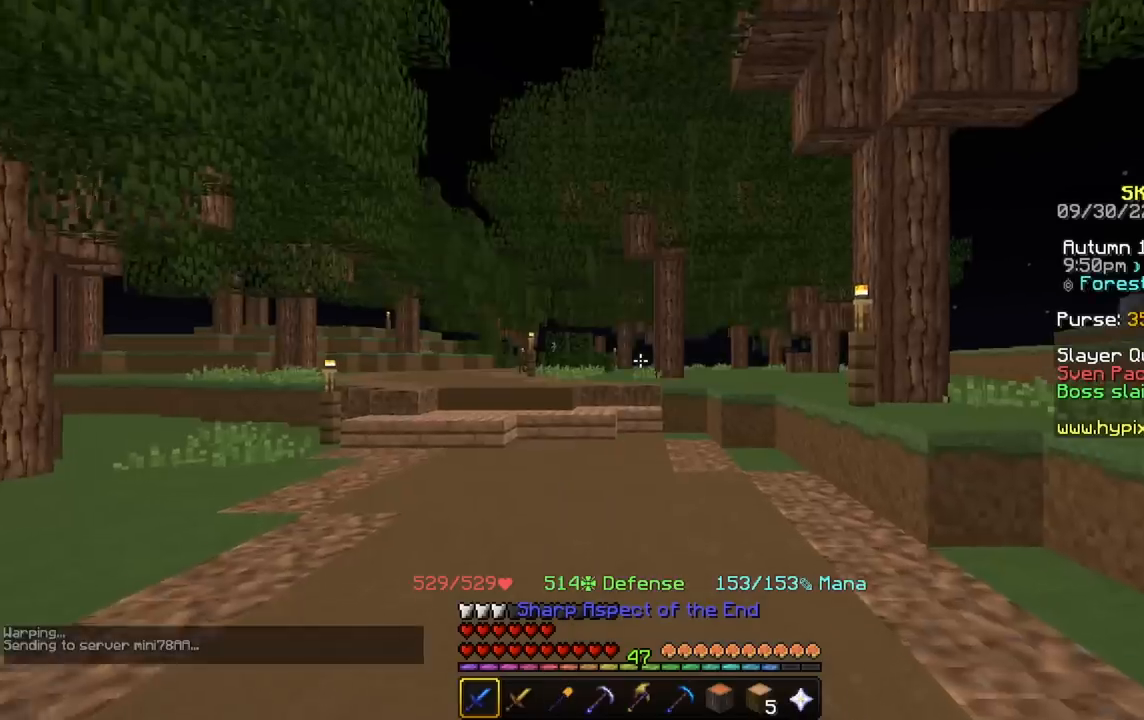
{"keys": ["w"], "mouse": [], "events": []}
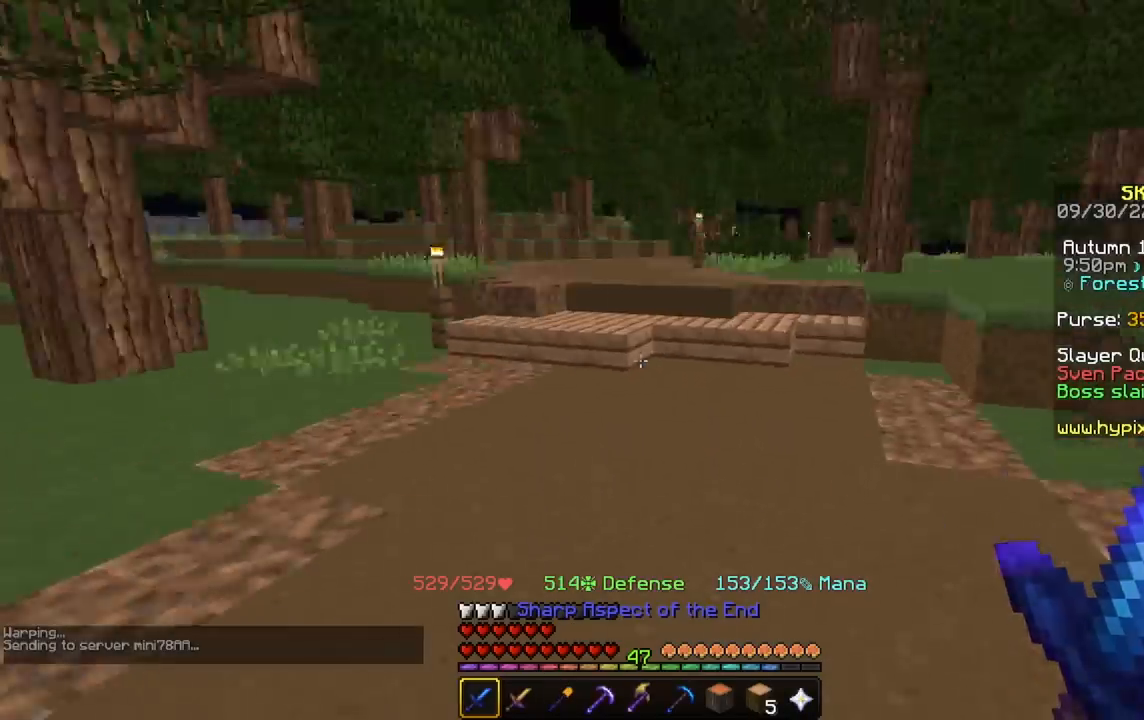
{"keys": [], "mouse": [], "events": [[233, "w", "up"], [333, "w", "down"], [467, "w", "up"]]}
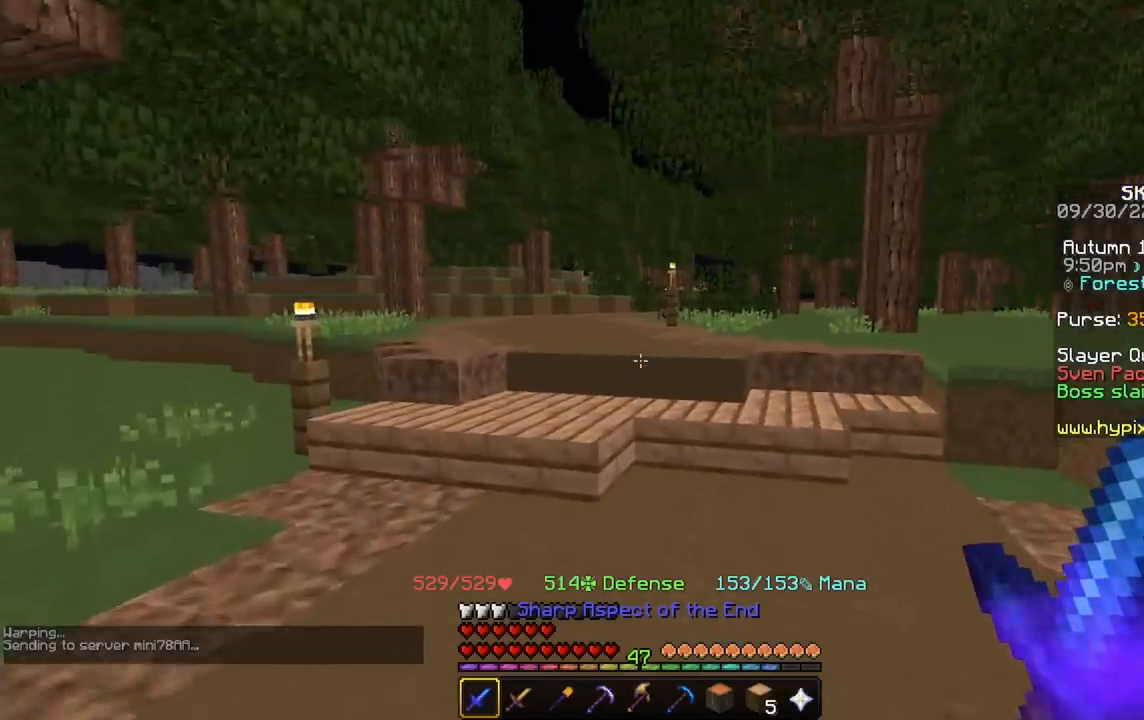
{"keys": ["w"], "mouse": [], "events": [[34, "w", "down"]]}
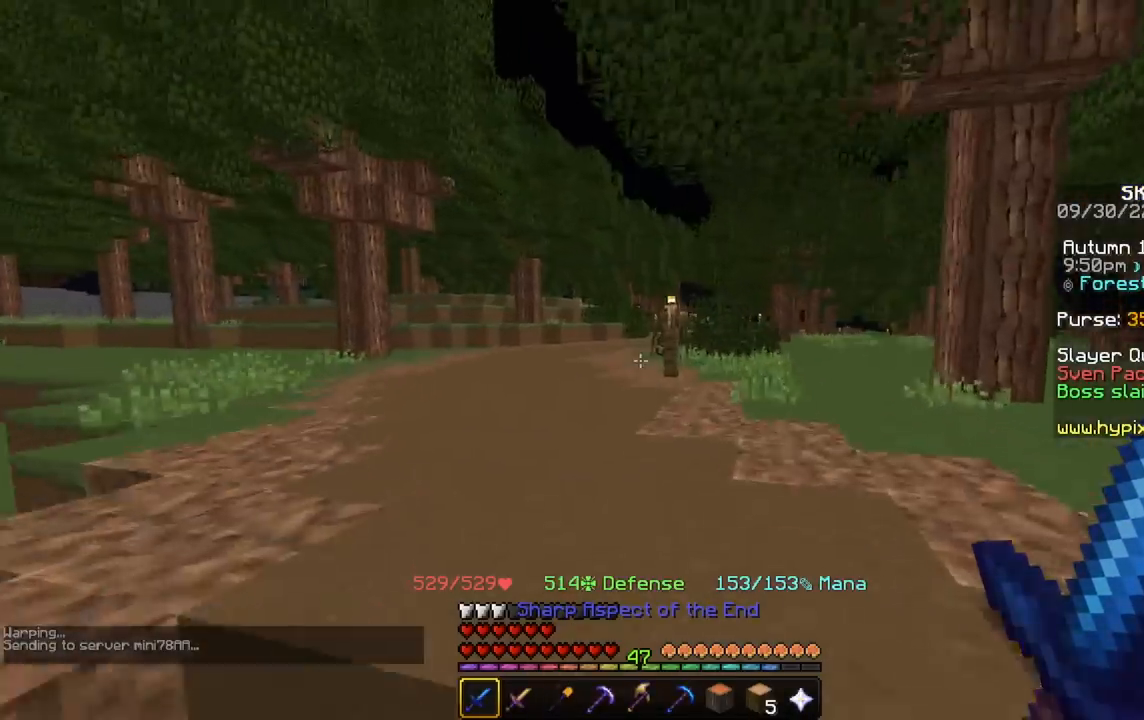
{"keys": ["space", "w"], "mouse": [], "events": [[400, "space", "down"]]}
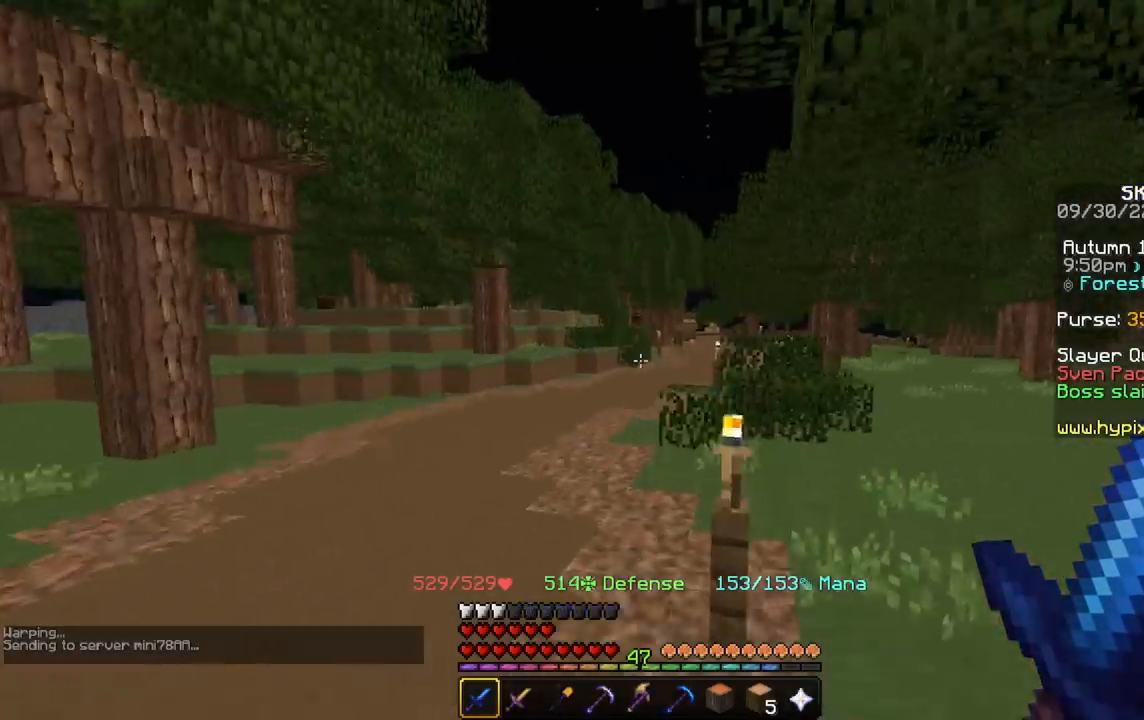
{"keys": [], "mouse": [], "events": [[67, "w", "up"], [100, "space", "up"]]}
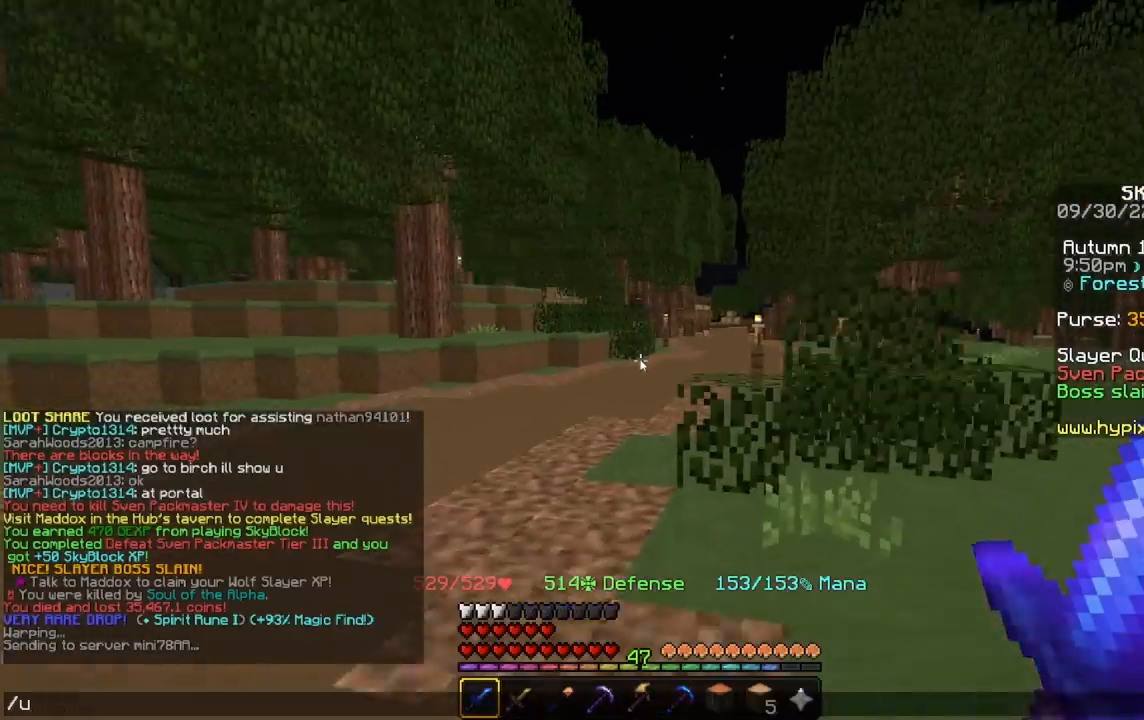
{"keys": [], "mouse": [], "events": []}
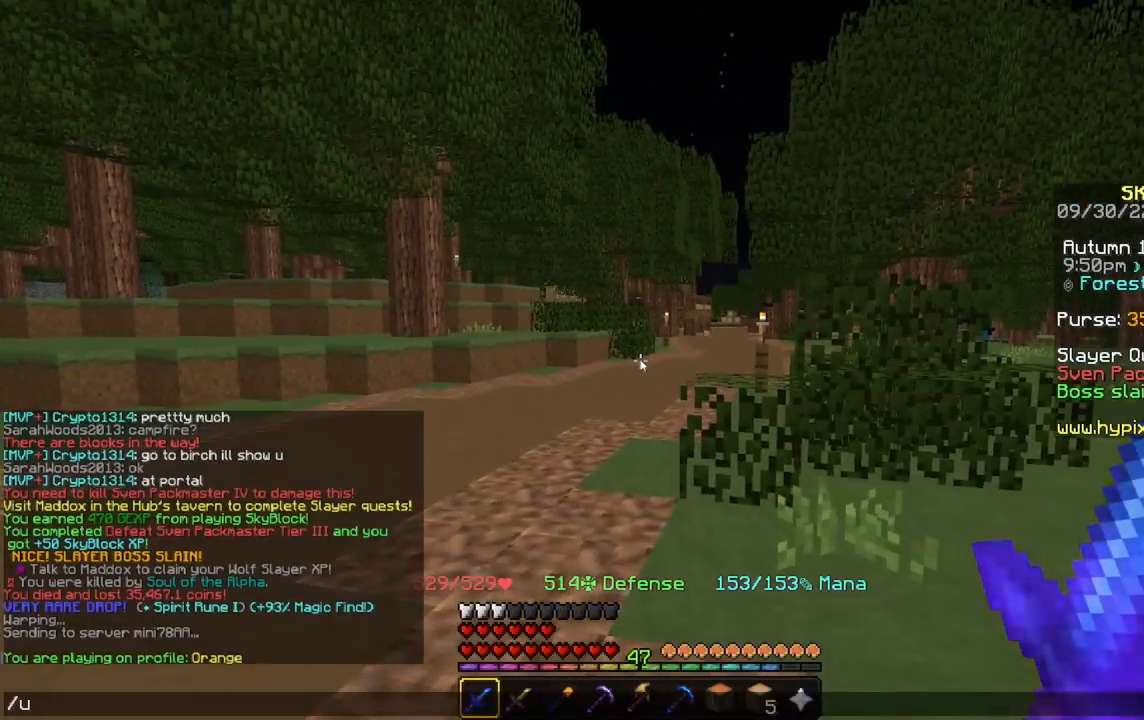
{"keys": [], "mouse": [], "events": []}
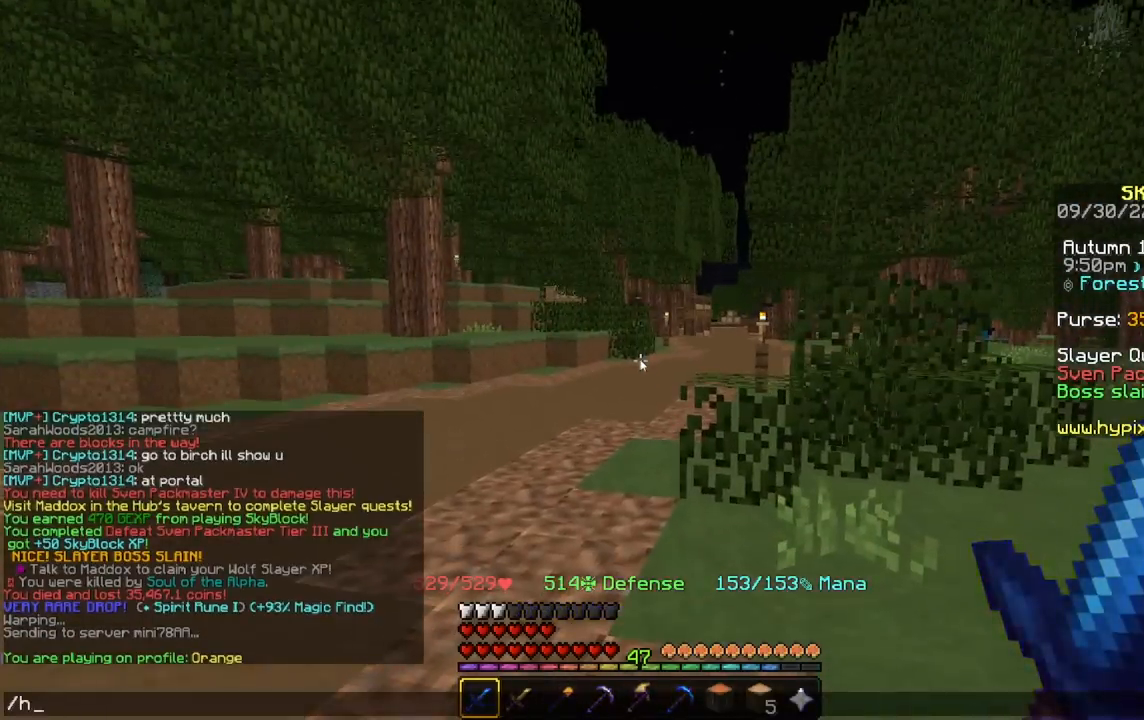
{"keys": [], "mouse": [], "events": []}
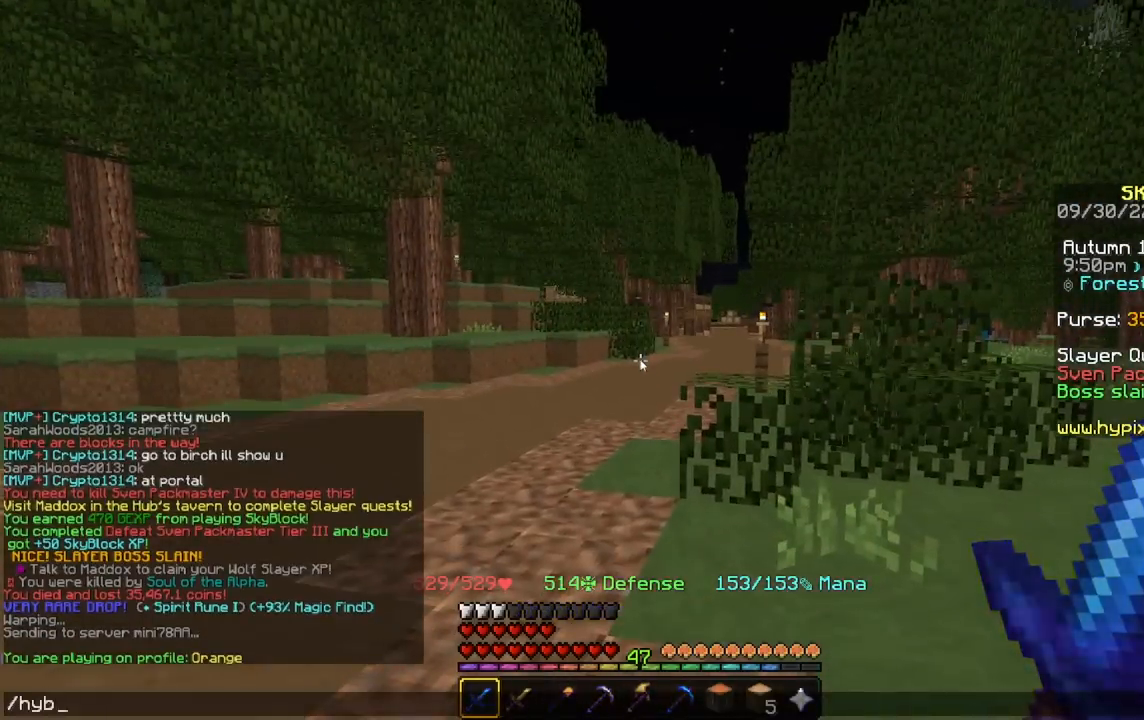
{"keys": [], "mouse": [], "events": []}
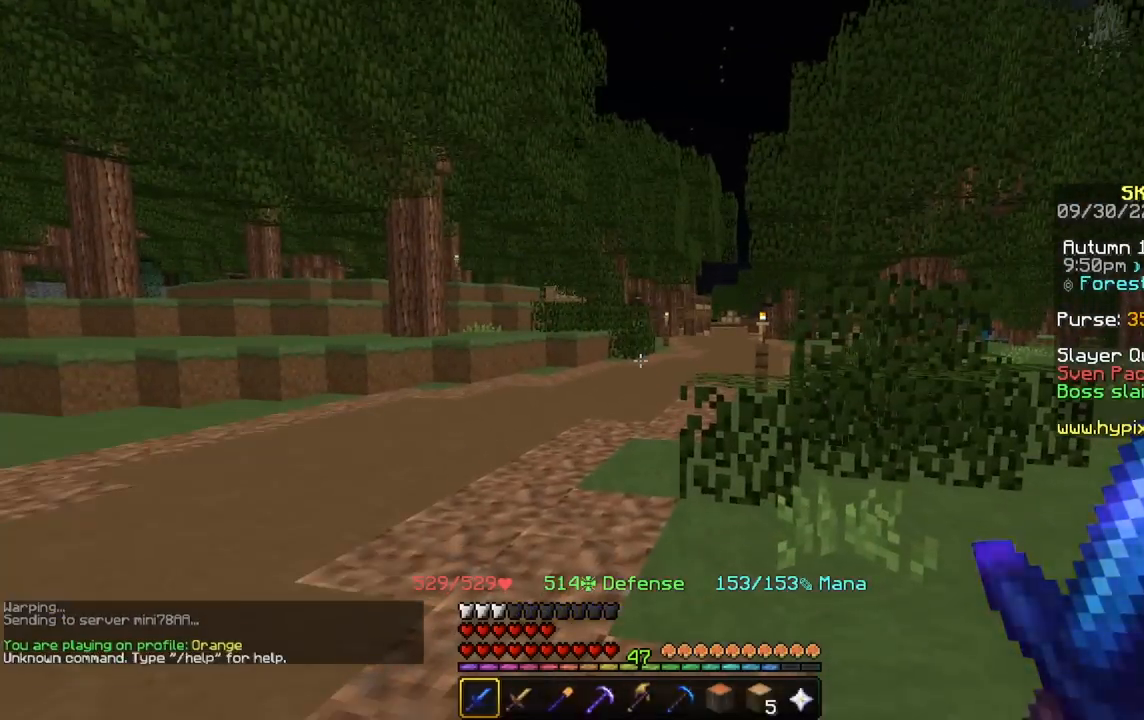
{"keys": [], "mouse": [], "events": [[267, "w", "down"], [400, "w", "up"]]}
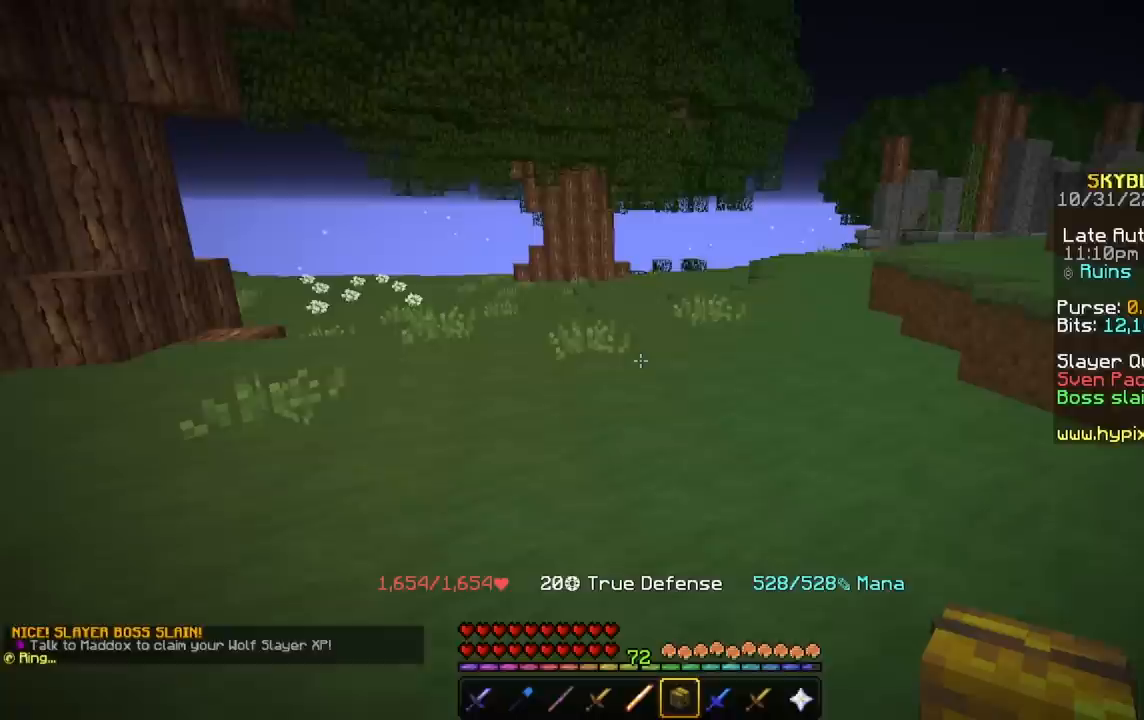
{"keys": ["w"], "mouse": [], "events": [[301, "w", "down"]]}
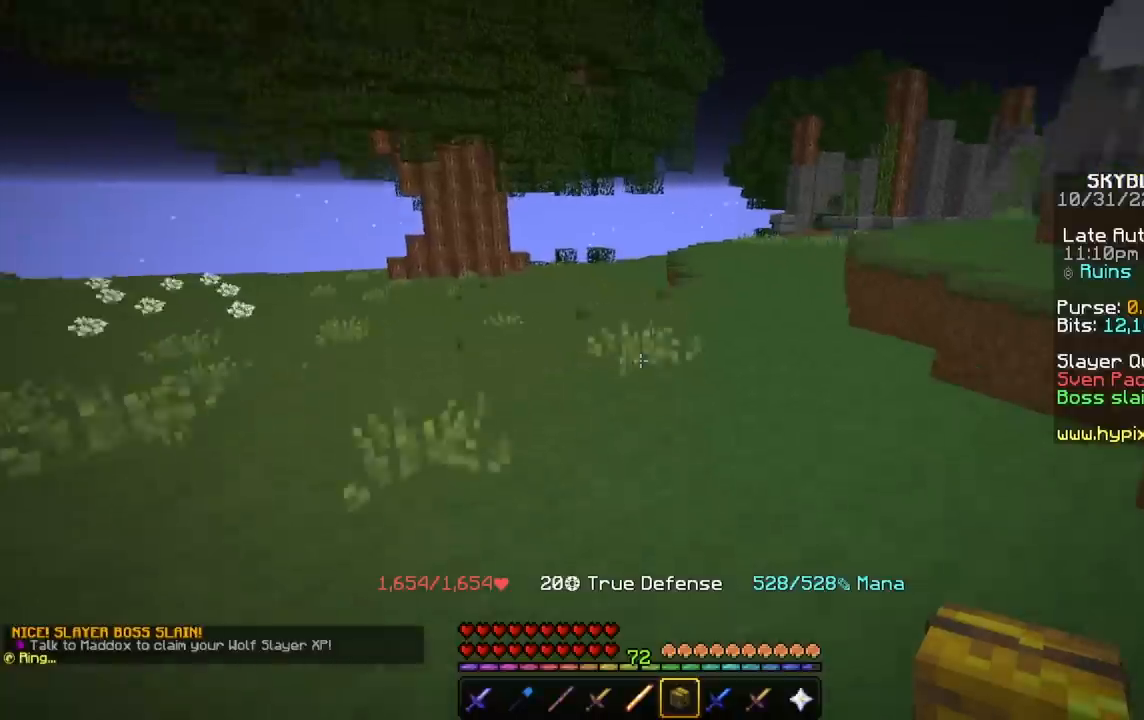
{"keys": ["w"], "mouse": [], "events": []}
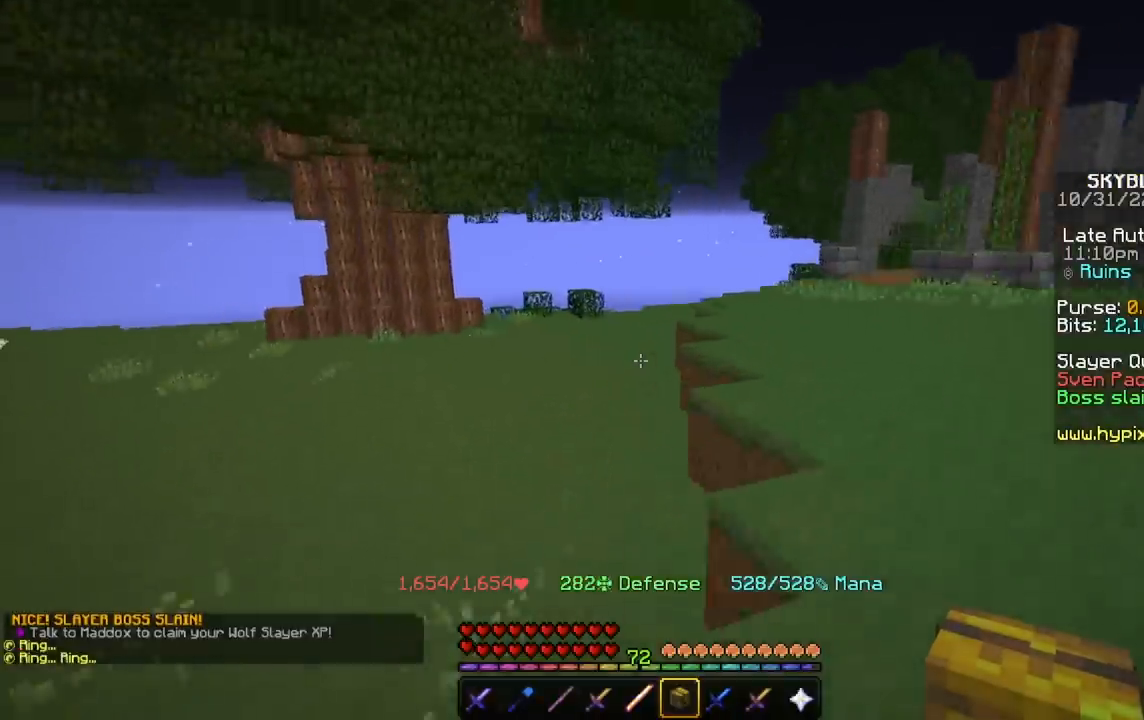
{"keys": ["w"], "mouse": [], "events": []}
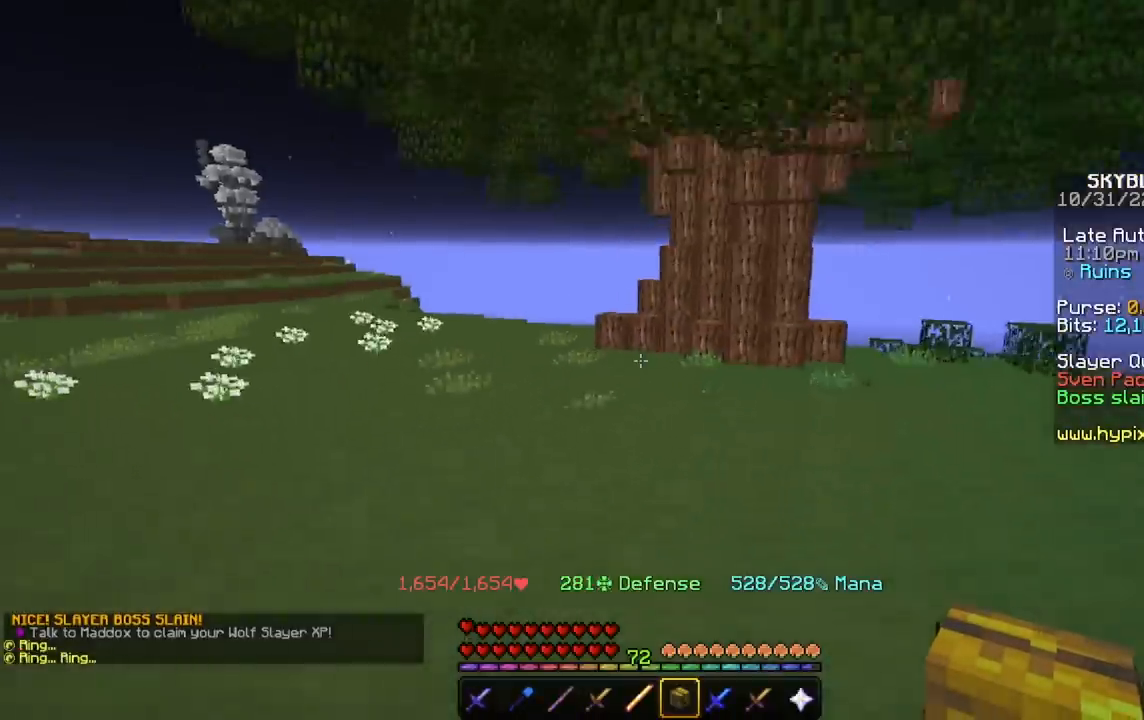
{"keys": [], "mouse": [], "events": [[100, "w", "up"], [367, "w", "down"], [500, "w", "up"]]}
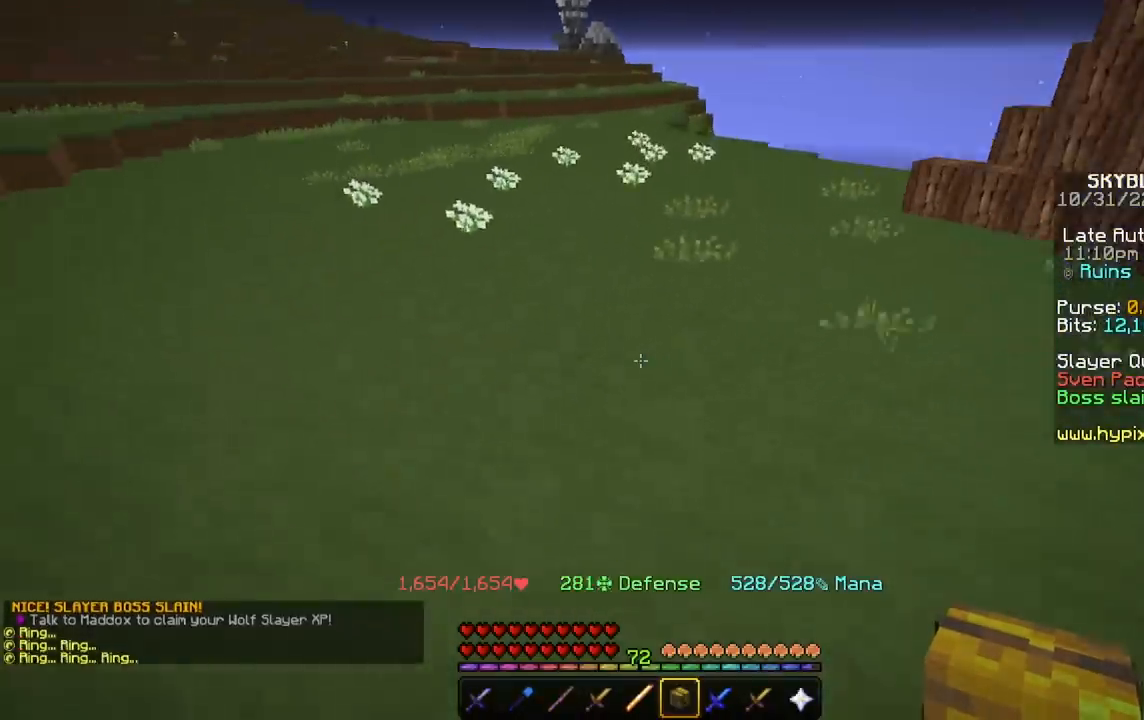
{"keys": [], "mouse": [], "events": []}
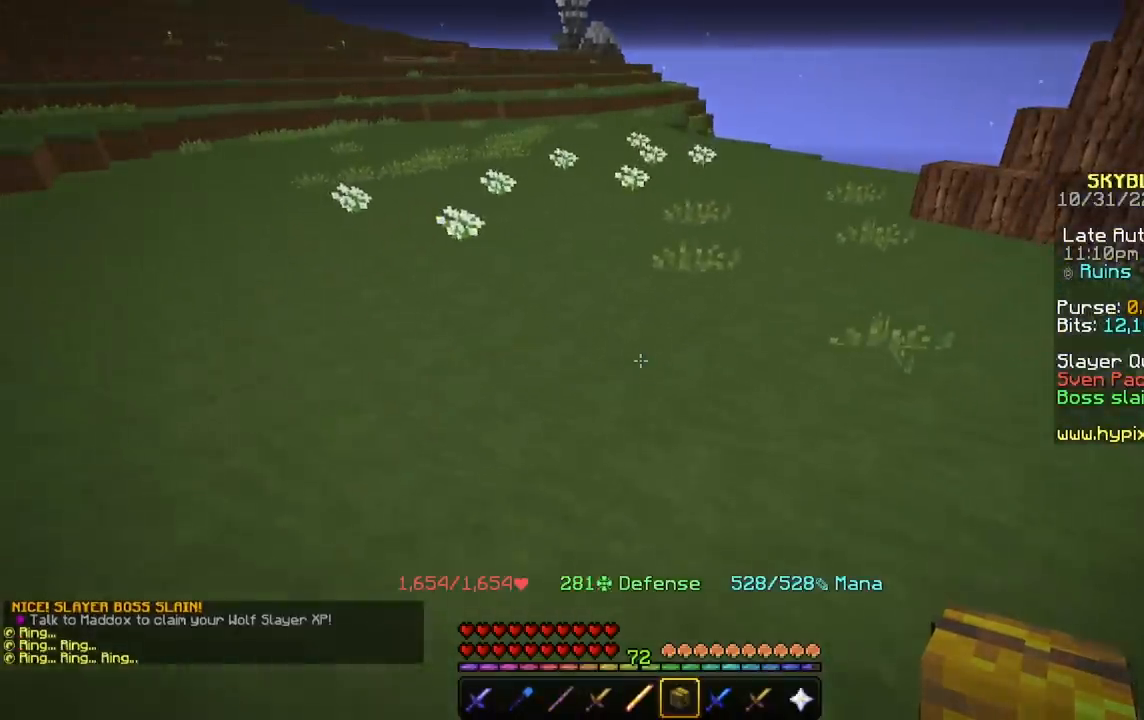
{"keys": [], "mouse": [], "events": []}
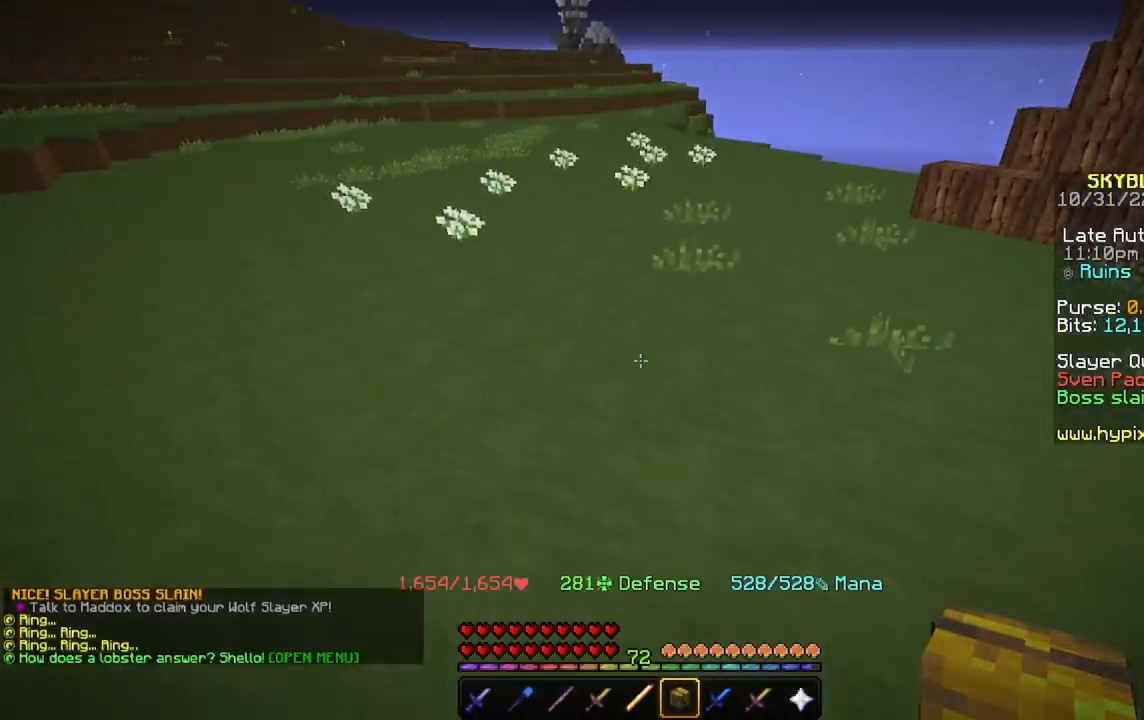
{"keys": [], "mouse": [], "events": []}